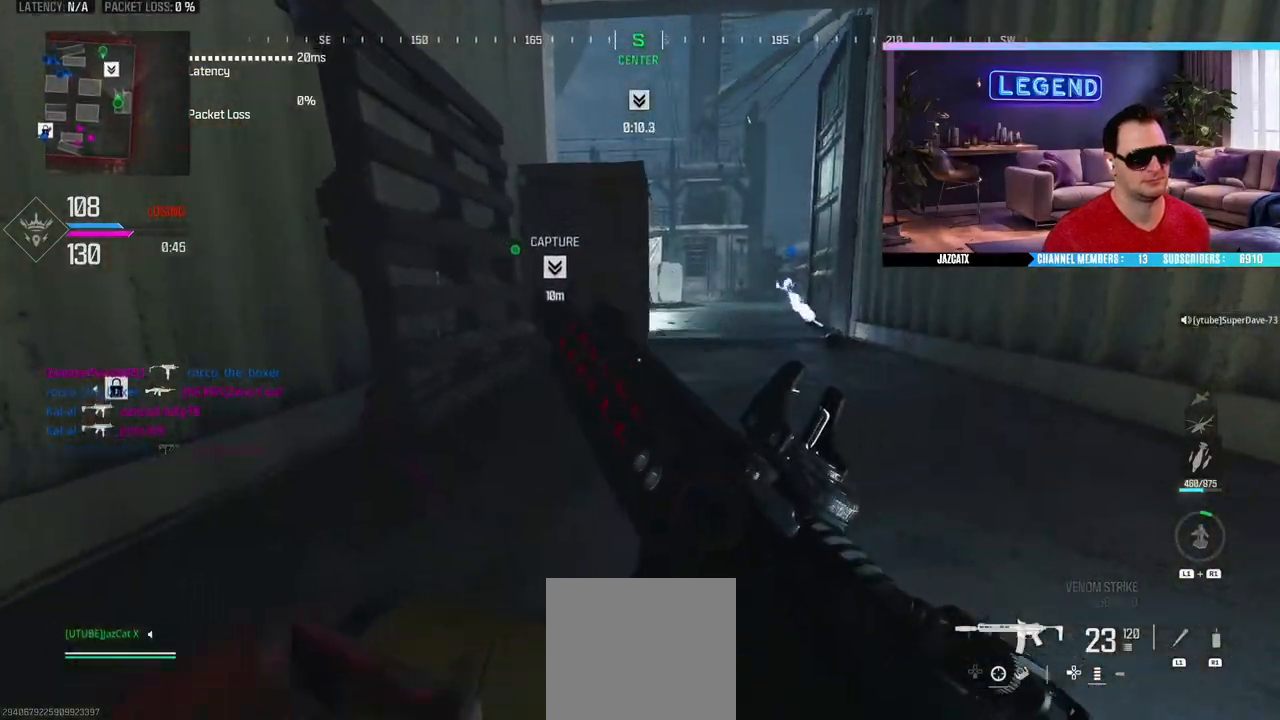
Gameplay with a controller (PlayStation layout); each line is a JSON object with the inputs held at the frame after it. "events" lists button and stick changes between this image and that frame as [ms after this image, input, new state], when the widget could be followed in between.
{"buttons": [], "left_stick": "down-right", "right_stick": "center", "events": [[117, "SQUARE", "up"], [383, "left_stick", "right"], [483, "left_stick", "down-right"]]}
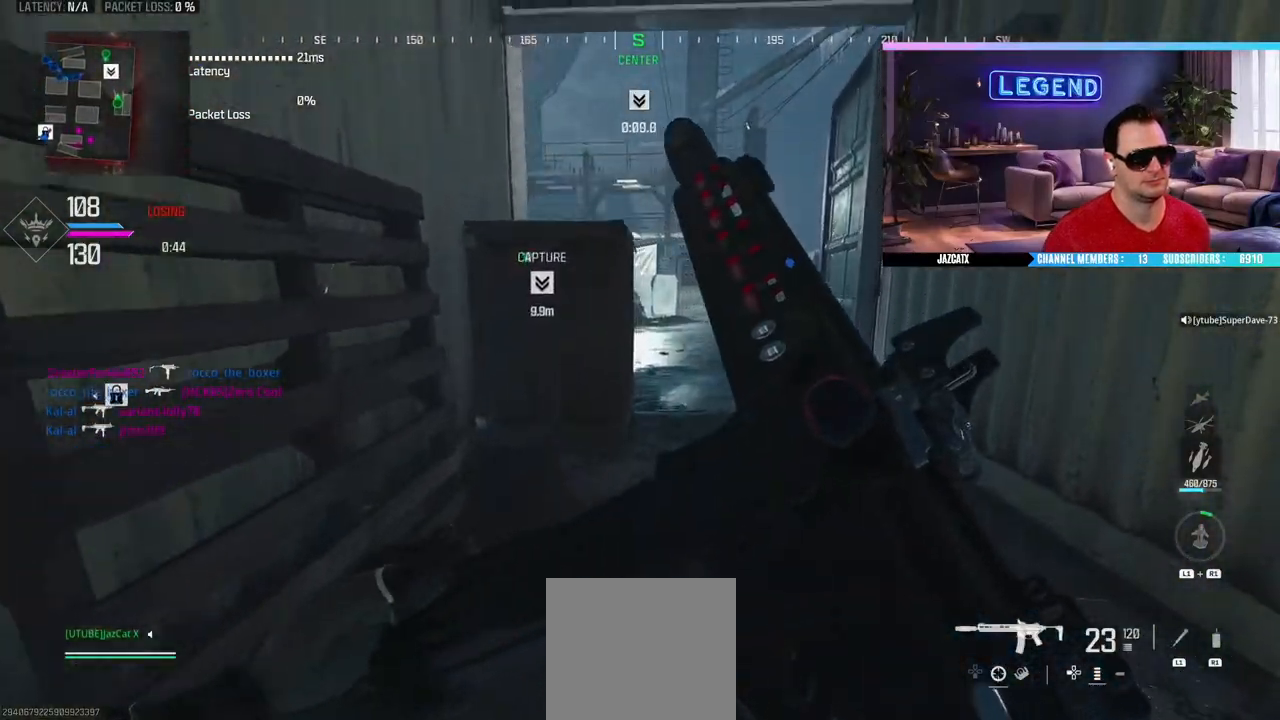
{"buttons": ["TRIANGLE"], "left_stick": "down-right", "right_stick": "center", "events": [[133, "left_stick", "down-left"], [367, "left_stick", "down-right"], [433, "TRIANGLE", "down"]]}
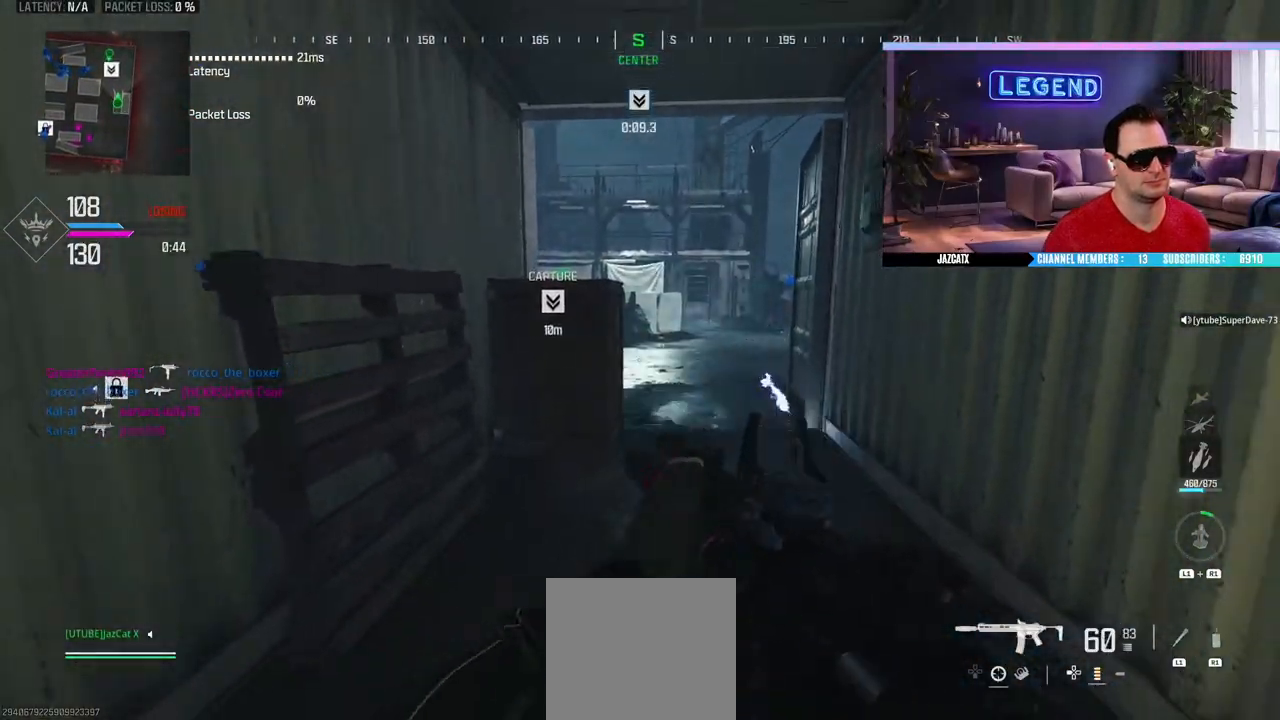
{"buttons": ["L3"], "left_stick": "up", "right_stick": "center", "events": [[17, "SQUARE", "down"], [33, "TRIANGLE", "up"], [100, "SQUARE", "up"], [117, "L3", "down"], [117, "left_stick", "up"], [300, "L3", "up"], [350, "L3", "down"]]}
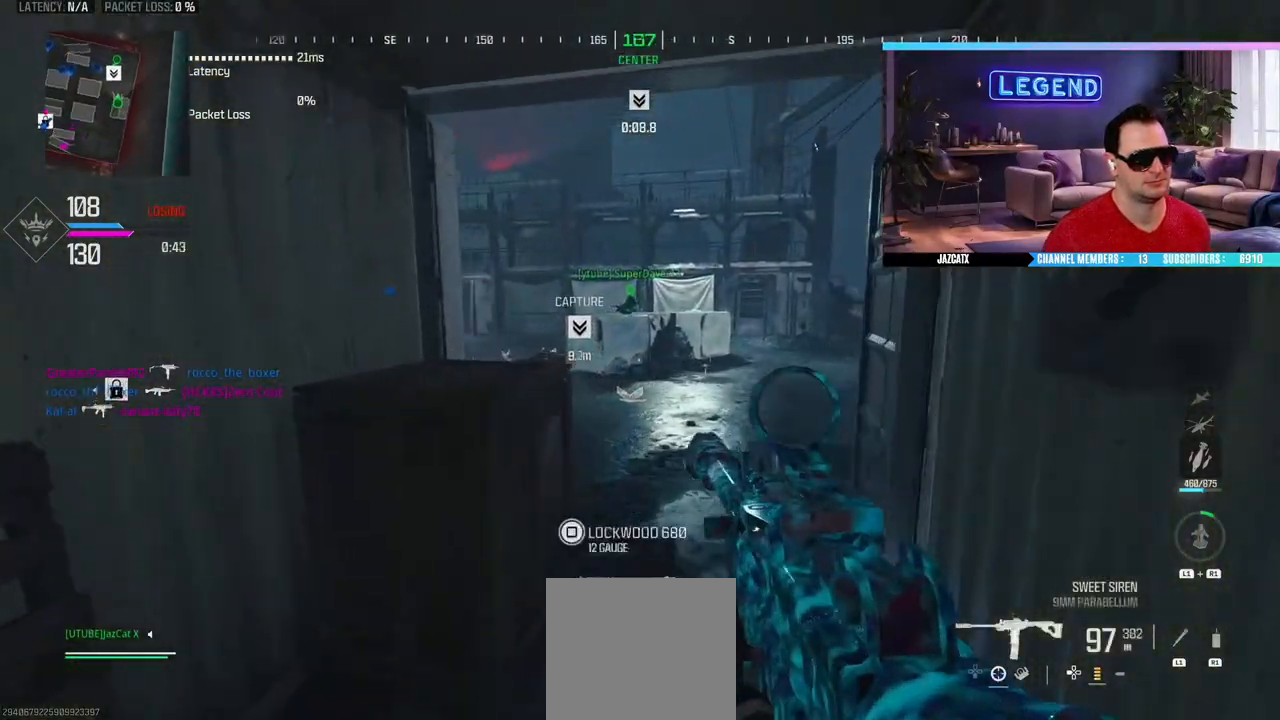
{"buttons": ["L2"], "left_stick": "down-right", "right_stick": "down", "events": [[17, "L2", "down"], [17, "right_stick", "down"], [33, "L3", "up"], [50, "left_stick", "down-right"]]}
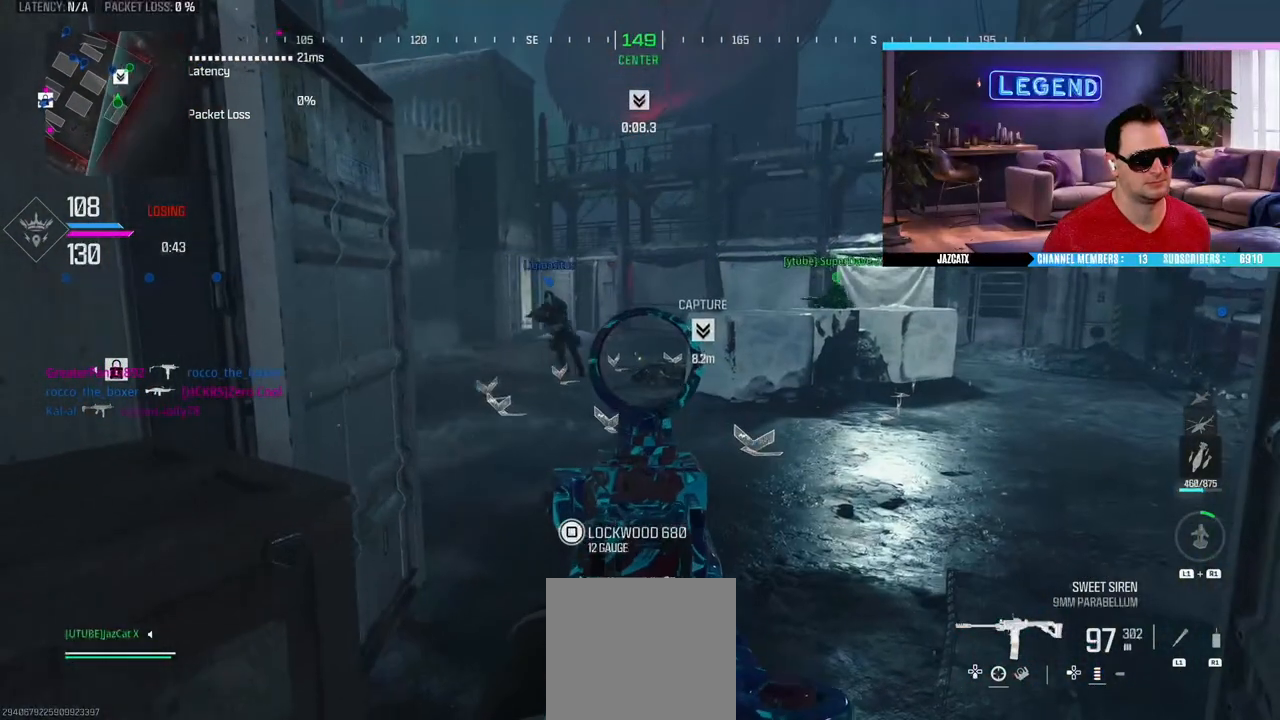
{"buttons": ["L3"], "left_stick": "up", "right_stick": "center", "events": [[217, "L2", "up"], [217, "left_stick", "up"], [233, "L3", "down"], [250, "right_stick", "right"], [400, "L3", "up"], [450, "L3", "down"], [467, "right_stick", "center"]]}
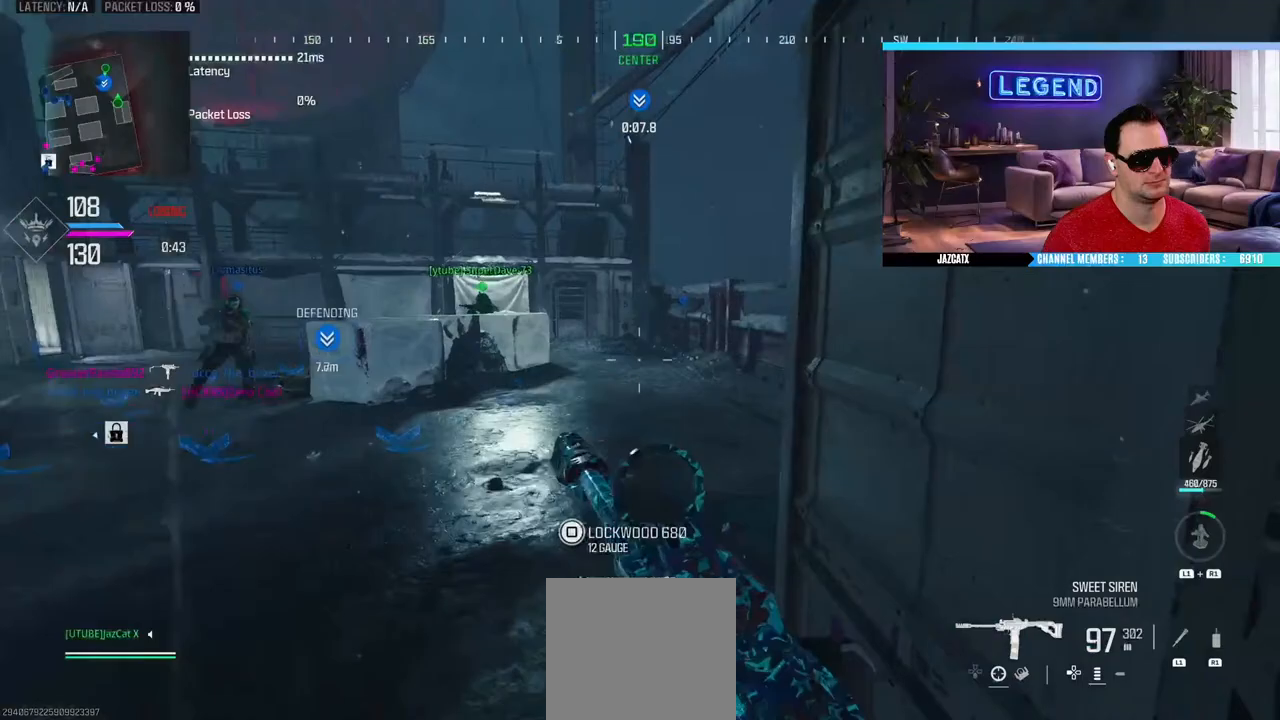
{"buttons": ["CIRCLE", "L3"], "left_stick": "right", "right_stick": "left", "events": [[50, "SQUARE", "down"], [167, "SQUARE", "up"], [250, "L3", "up"], [250, "right_stick", "left"], [333, "L3", "down"], [383, "CIRCLE", "down"], [500, "left_stick", "right"]]}
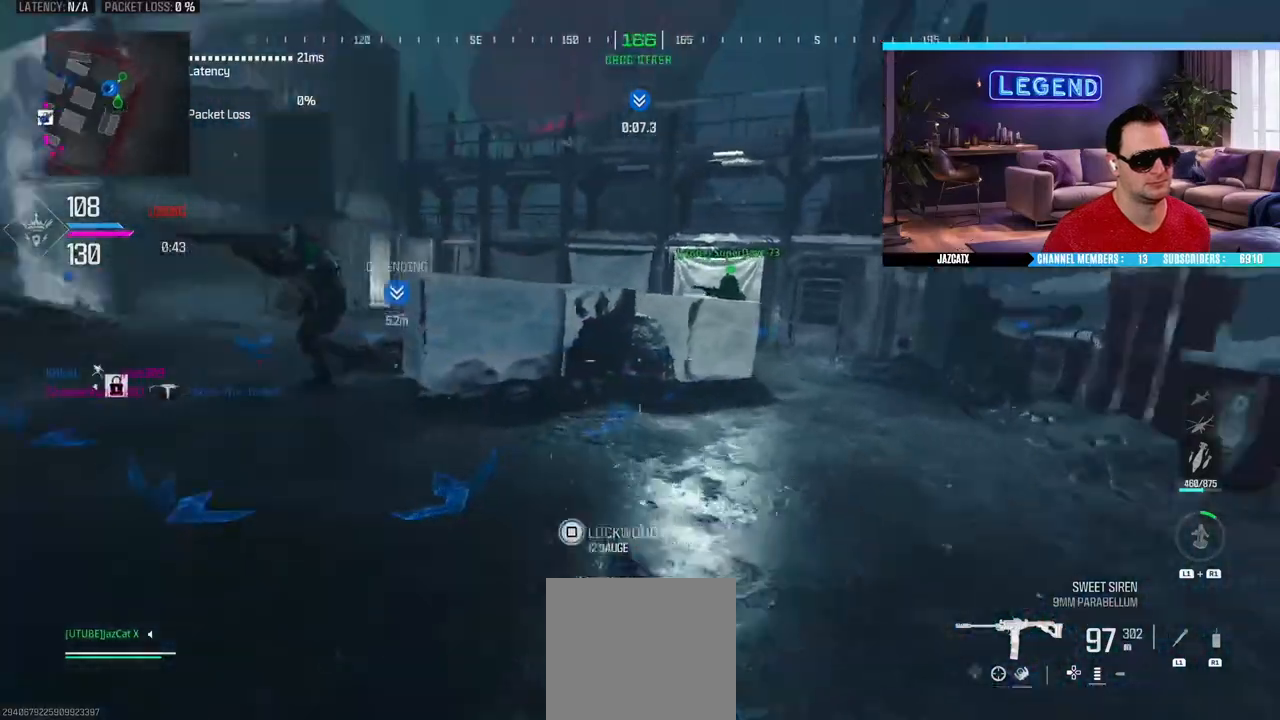
{"buttons": ["L2"], "left_stick": "right", "right_stick": "down", "events": [[50, "L3", "up"], [50, "left_stick", "down-right"], [67, "CIRCLE", "up"], [117, "right_stick", "center"], [233, "L2", "down"], [233, "right_stick", "down"], [283, "left_stick", "right"]]}
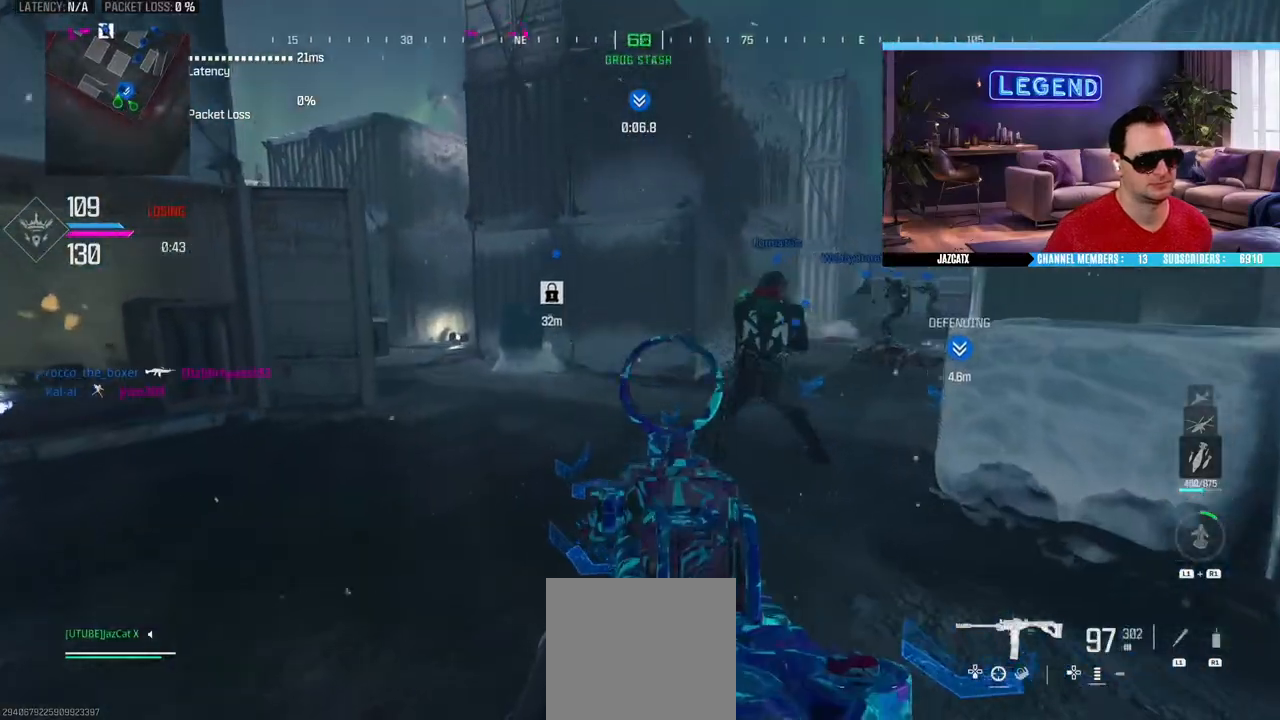
{"buttons": [], "left_stick": "down-right", "right_stick": "center", "events": [[50, "left_stick", "up-right"], [233, "L2", "up"], [233, "right_stick", "center"], [317, "L3", "down"], [483, "L3", "up"], [500, "left_stick", "down-right"]]}
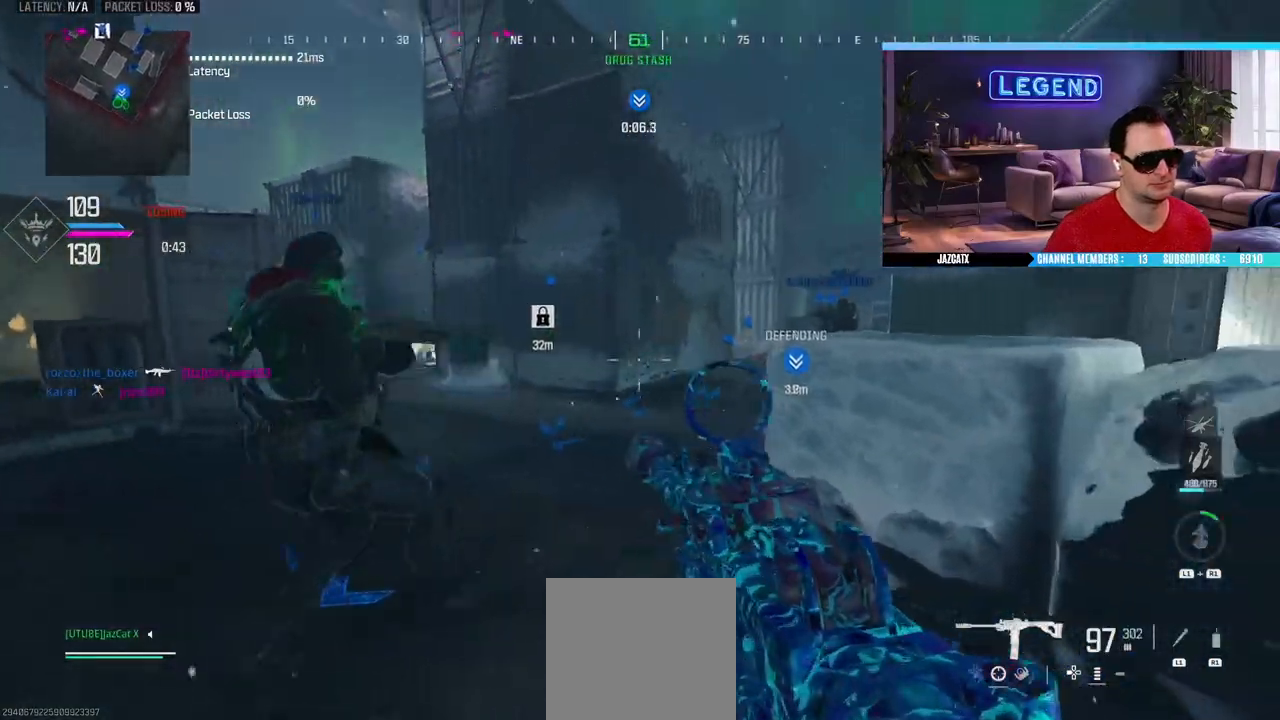
{"buttons": ["L2"], "left_stick": "up-right", "right_stick": "down", "events": [[83, "SQUARE", "down"], [150, "left_stick", "up-right"], [317, "L2", "down"], [317, "right_stick", "down"], [483, "SQUARE", "up"]]}
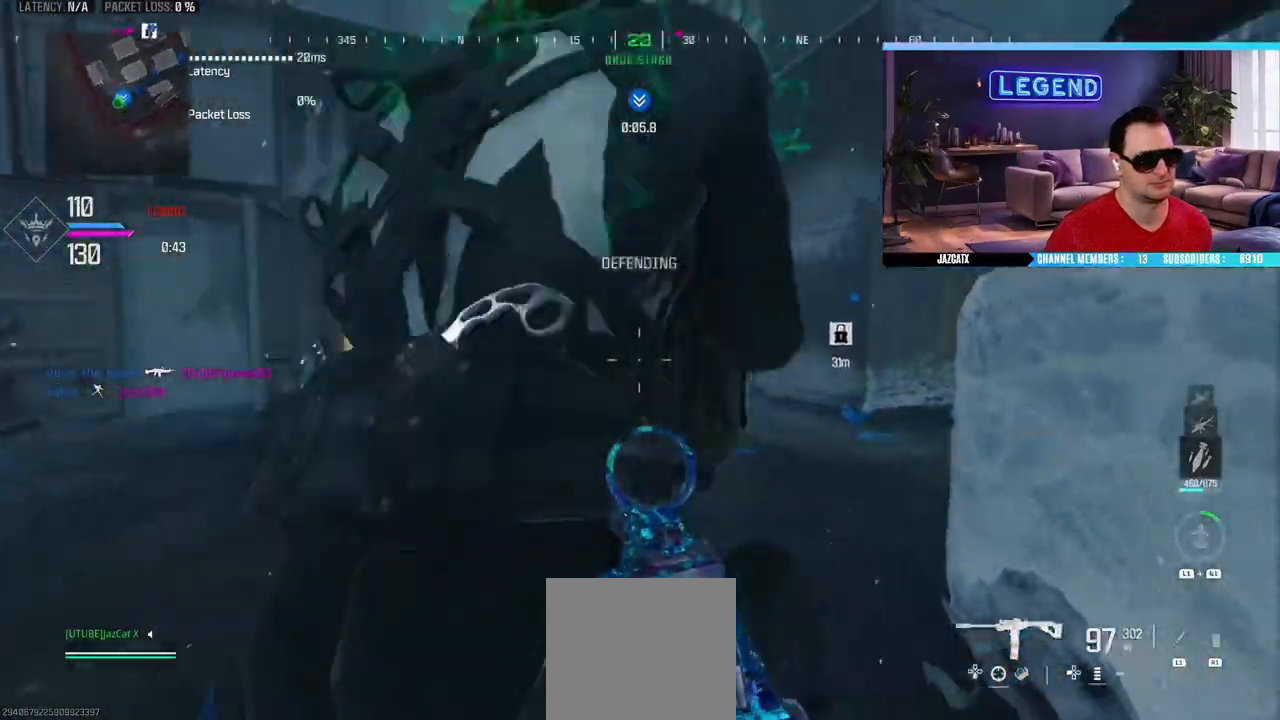
{"buttons": ["L2"], "left_stick": "center", "right_stick": "down", "events": [[250, "left_stick", "center"]]}
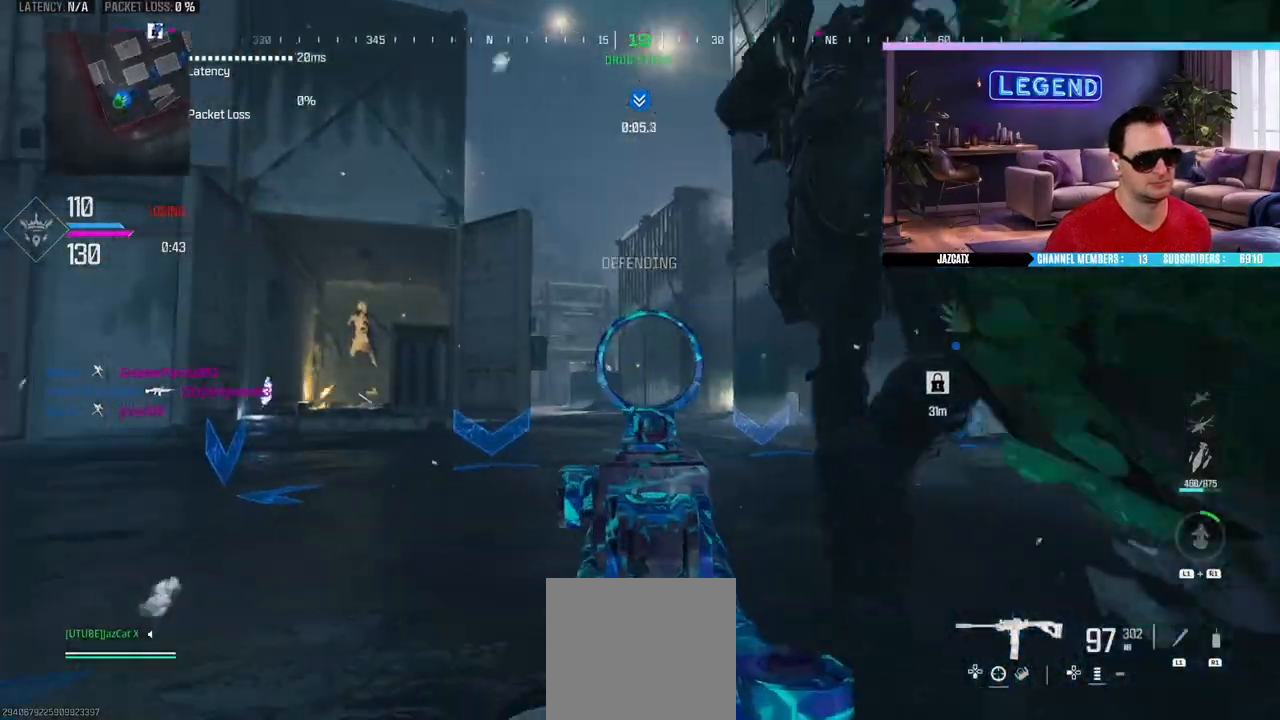
{"buttons": ["L2"], "left_stick": "center", "right_stick": "down", "events": [[283, "R1", "down"], [350, "R1", "up"]]}
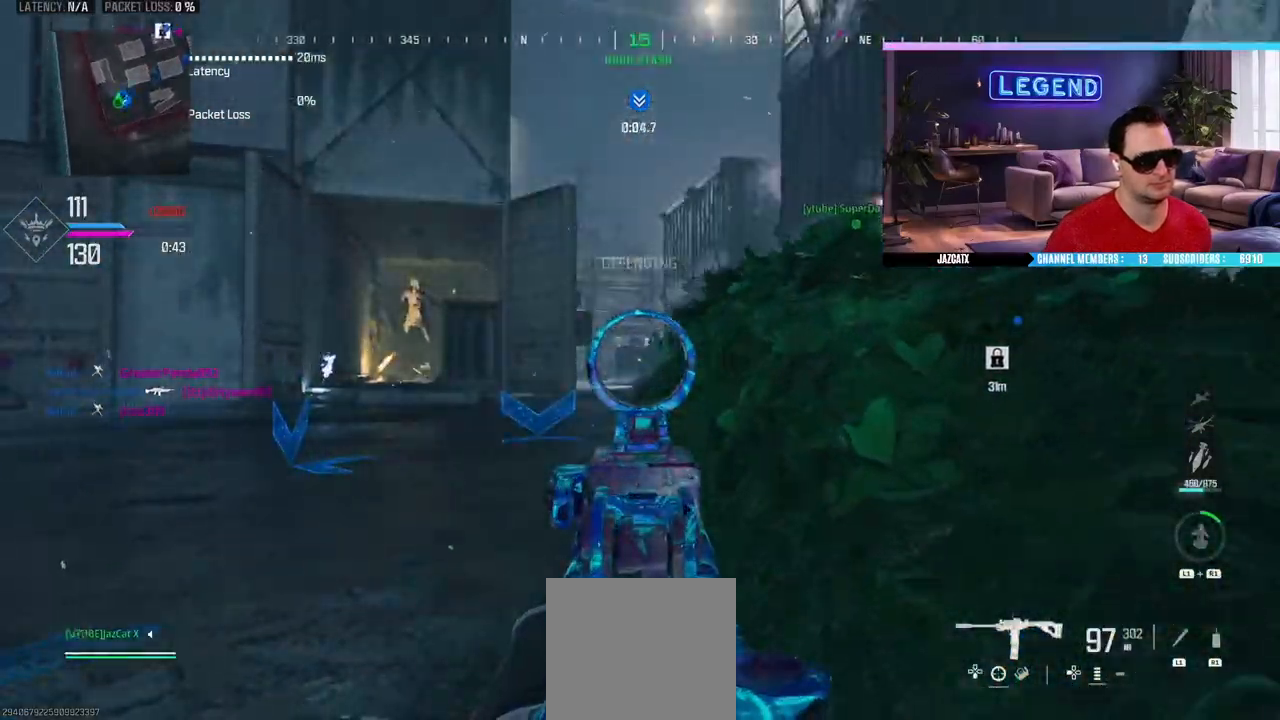
{"buttons": ["L2", "R2"], "left_stick": "up-left", "right_stick": "down", "events": [[200, "R1", "down"], [317, "R1", "up"], [317, "R2", "down"], [333, "left_stick", "up-left"]]}
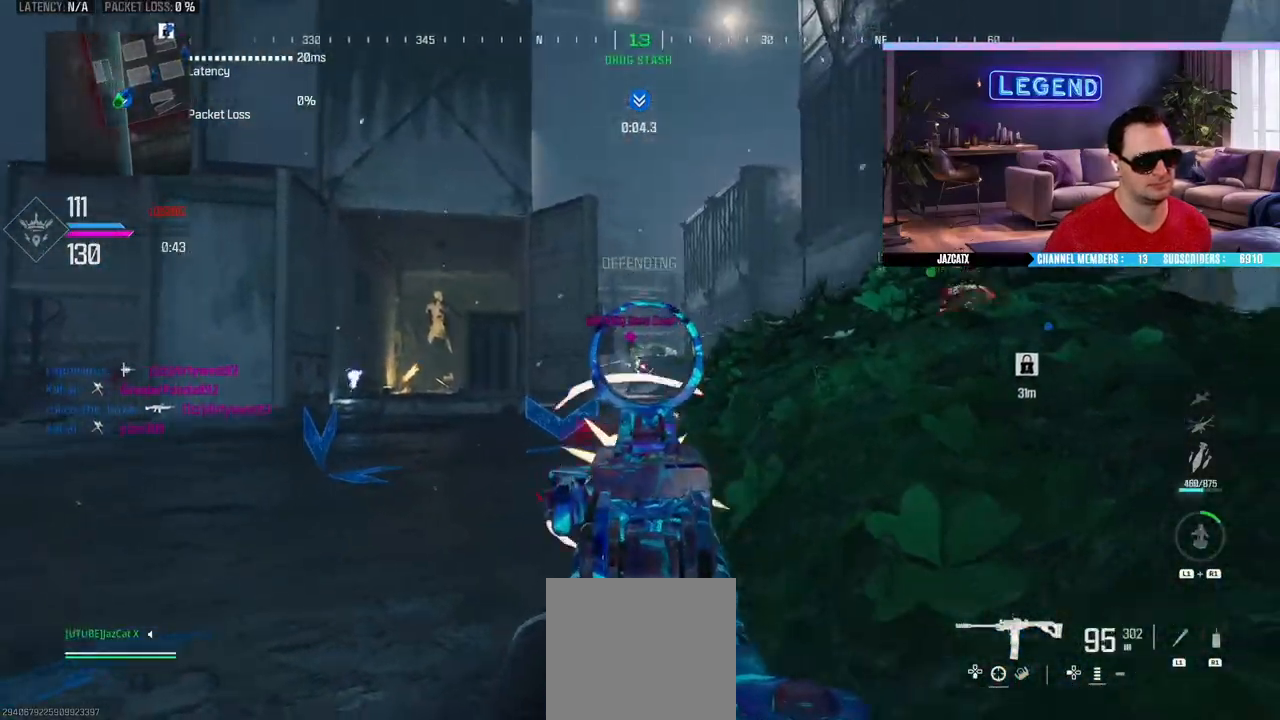
{"buttons": ["L2"], "left_stick": "center", "right_stick": "down", "events": [[17, "left_stick", "center"], [483, "R2", "up"]]}
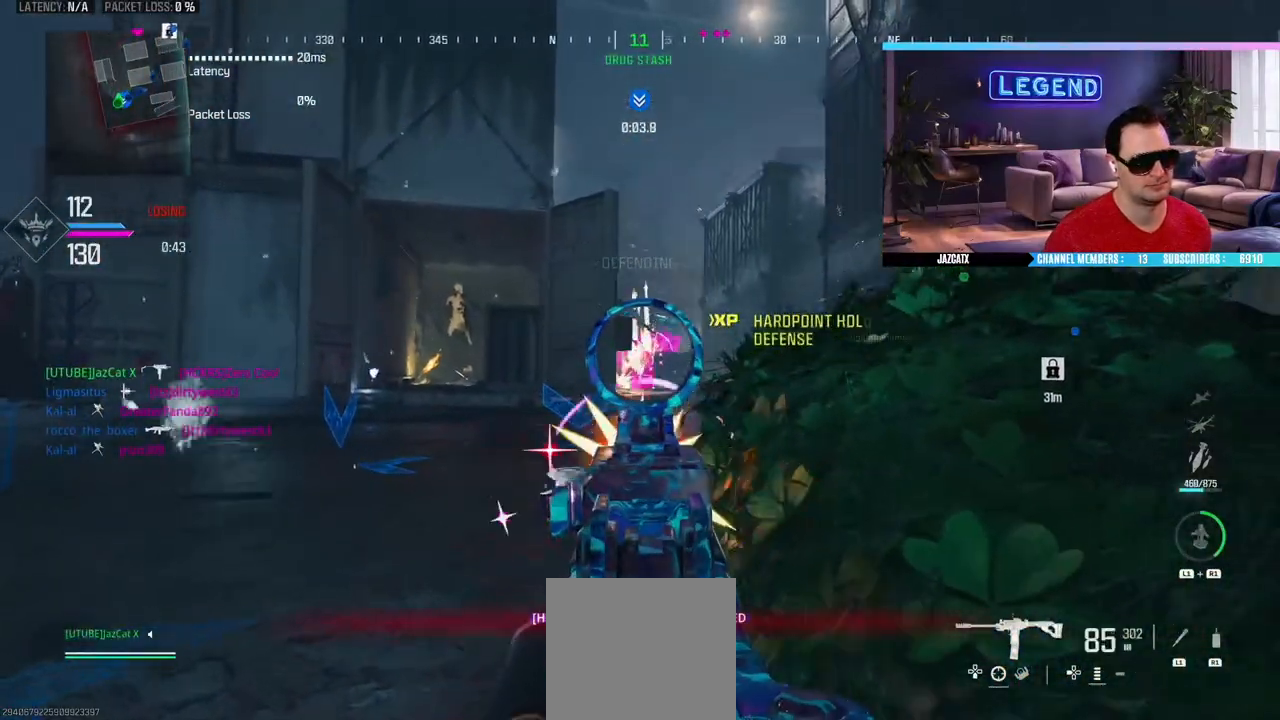
{"buttons": [], "left_stick": "left", "right_stick": "center", "events": [[17, "L2", "up"], [17, "right_stick", "center"], [67, "left_stick", "up"], [183, "left_stick", "center"], [233, "left_stick", "down-left"], [317, "L2", "down"], [317, "right_stick", "down"], [367, "left_stick", "center"], [433, "left_stick", "left"], [500, "L2", "up"], [500, "right_stick", "center"]]}
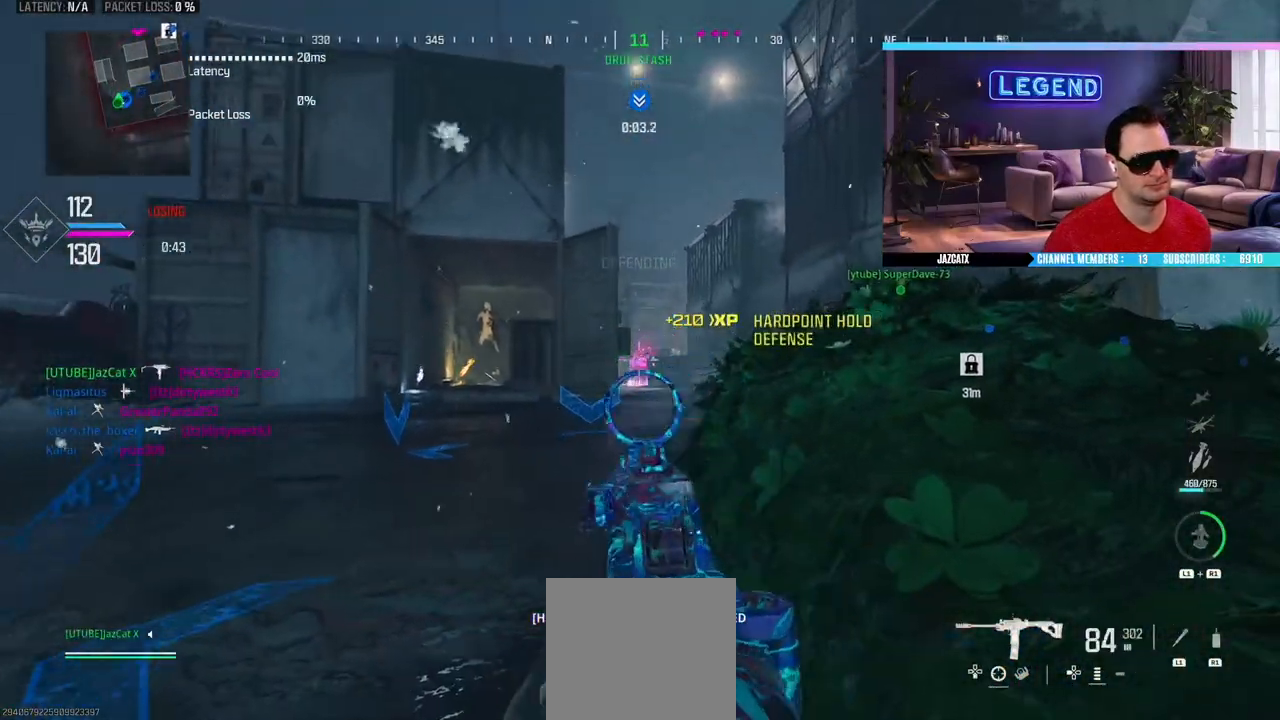
{"buttons": ["L3"], "left_stick": "up", "right_stick": "center", "events": [[83, "L3", "down"], [83, "left_stick", "up-left"], [217, "L3", "up"], [217, "left_stick", "up"], [283, "L3", "down"], [417, "L3", "up"], [467, "L3", "down"]]}
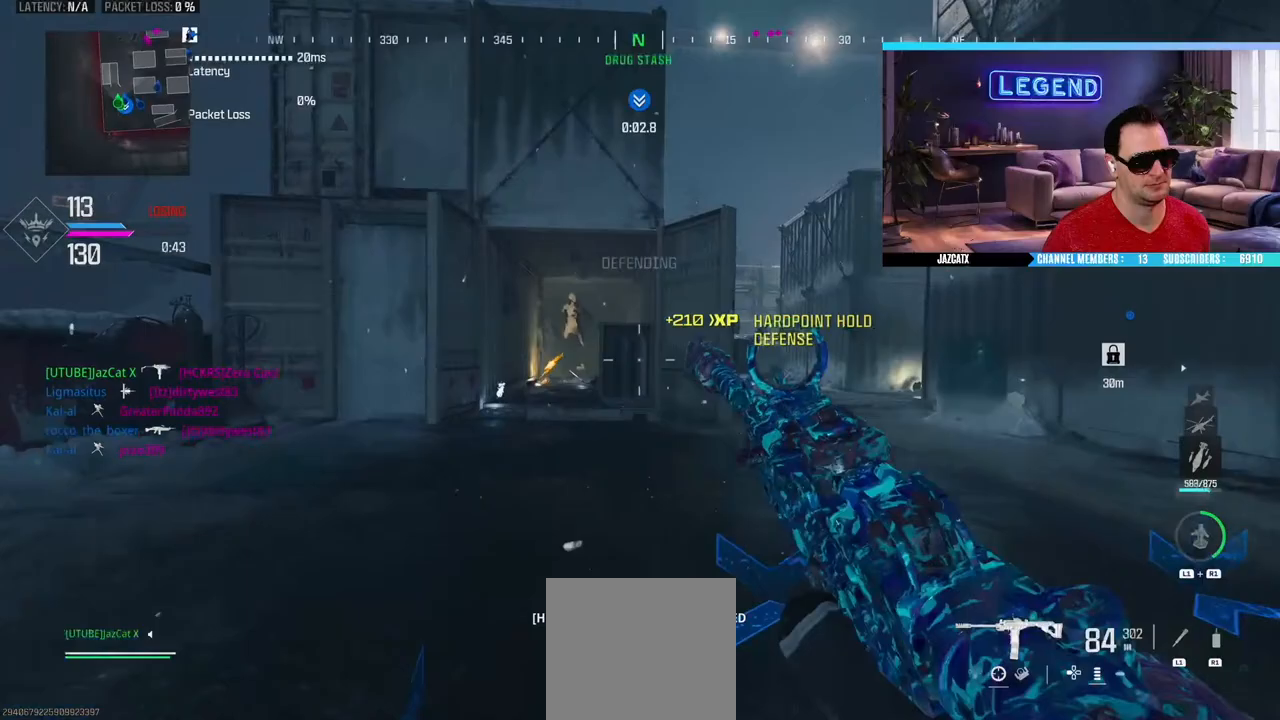
{"buttons": ["L3"], "left_stick": "up", "right_stick": "center", "events": [[133, "L3", "up"], [183, "L3", "down"]]}
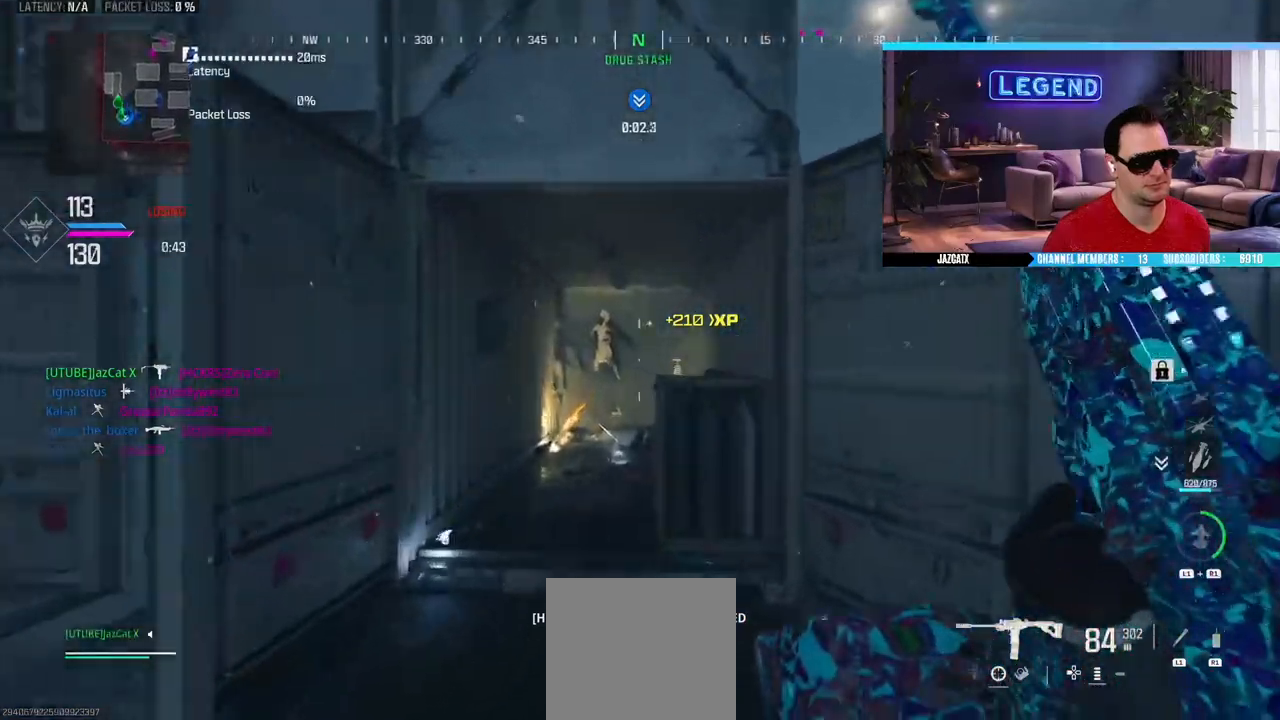
{"buttons": [], "left_stick": "left", "right_stick": "right", "events": [[167, "CROSS", "down"], [183, "L3", "up"], [250, "CROSS", "up"], [383, "left_stick", "up-left"], [417, "right_stick", "right"], [500, "left_stick", "left"]]}
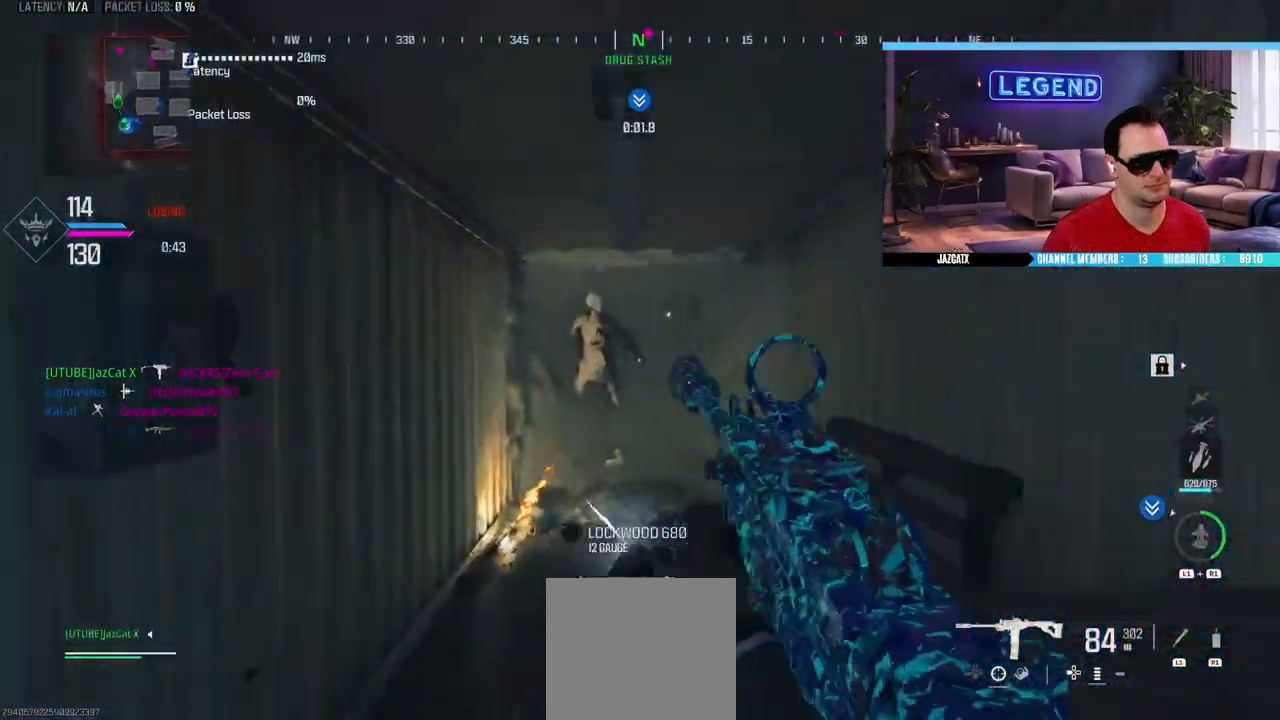
{"buttons": [], "left_stick": "left", "right_stick": "center", "events": [[83, "right_stick", "center"], [133, "SQUARE", "down"], [500, "SQUARE", "up"]]}
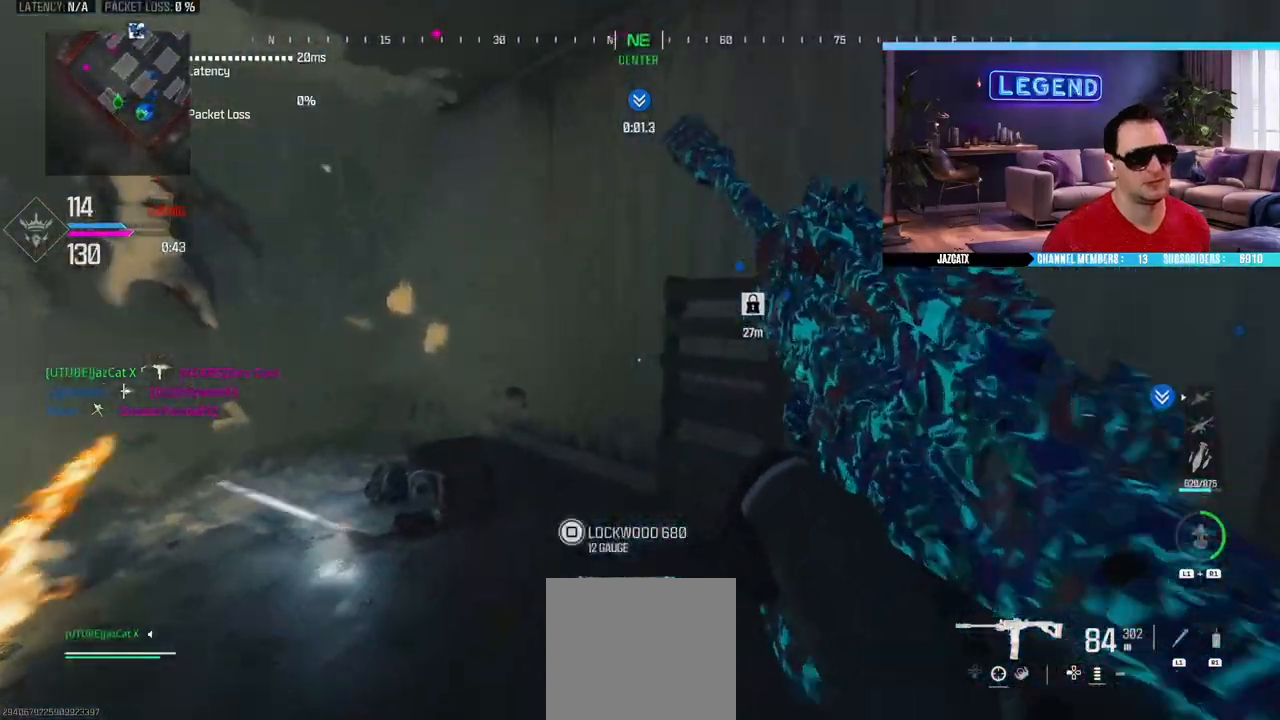
{"buttons": [], "left_stick": "center", "right_stick": "center", "events": [[150, "right_stick", "right"], [250, "right_stick", "center"], [317, "SQUARE", "down"], [333, "left_stick", "center"], [400, "SQUARE", "up"]]}
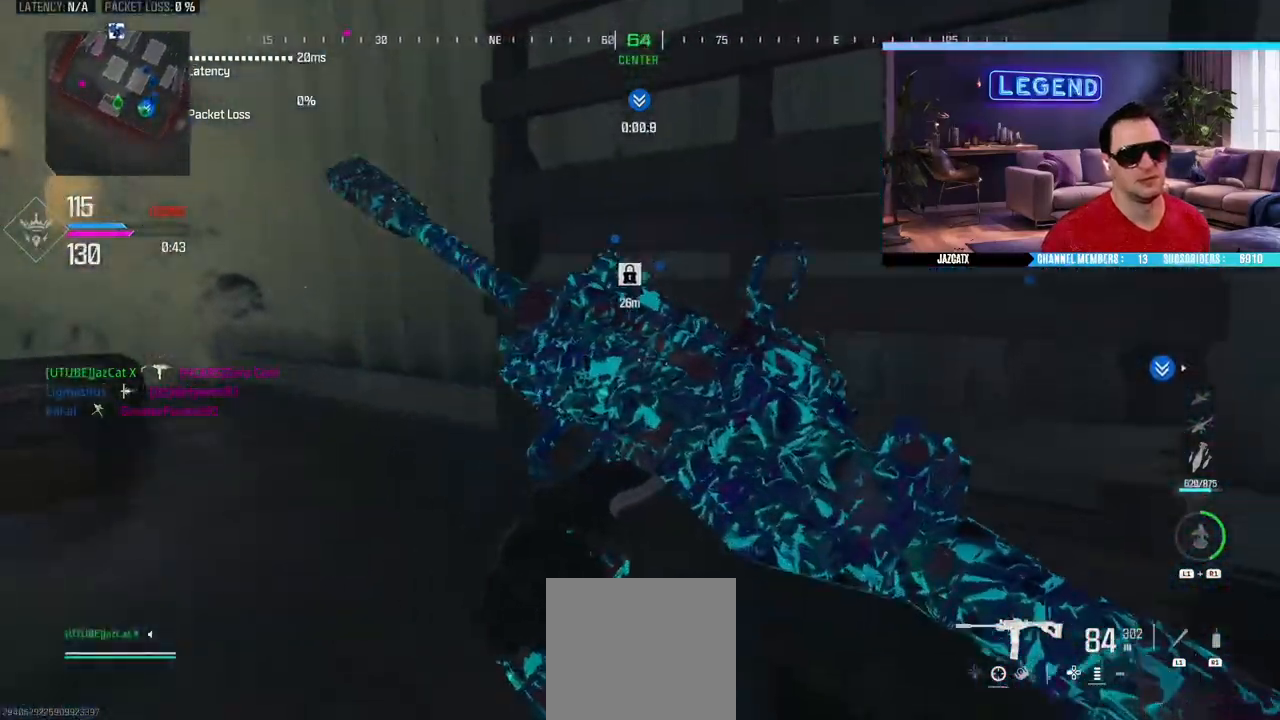
{"buttons": [], "left_stick": "center", "right_stick": "center", "events": [[117, "DPAD_DOWN", "down"], [200, "DPAD_DOWN", "up"]]}
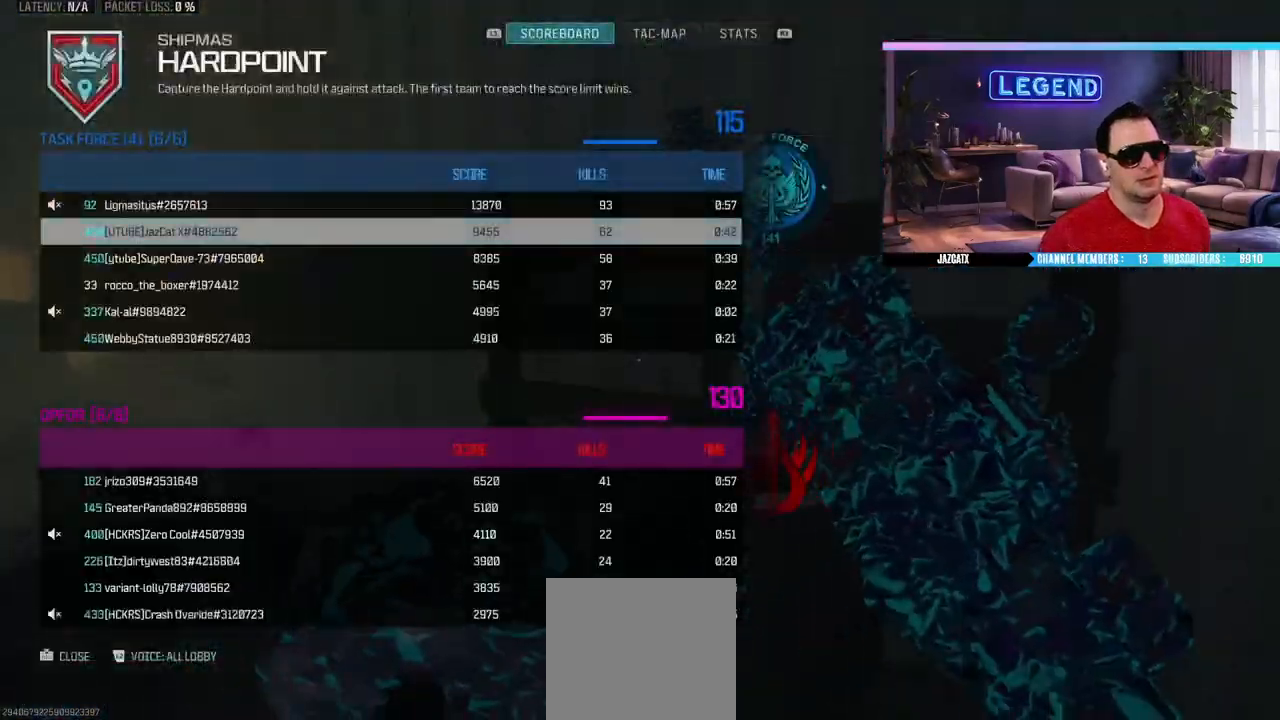
{"buttons": [], "left_stick": "down-right", "right_stick": "right", "events": [[133, "DPAD_DOWN", "down"], [200, "DPAD_DOWN", "up"], [233, "left_stick", "down-right"], [400, "right_stick", "right"]]}
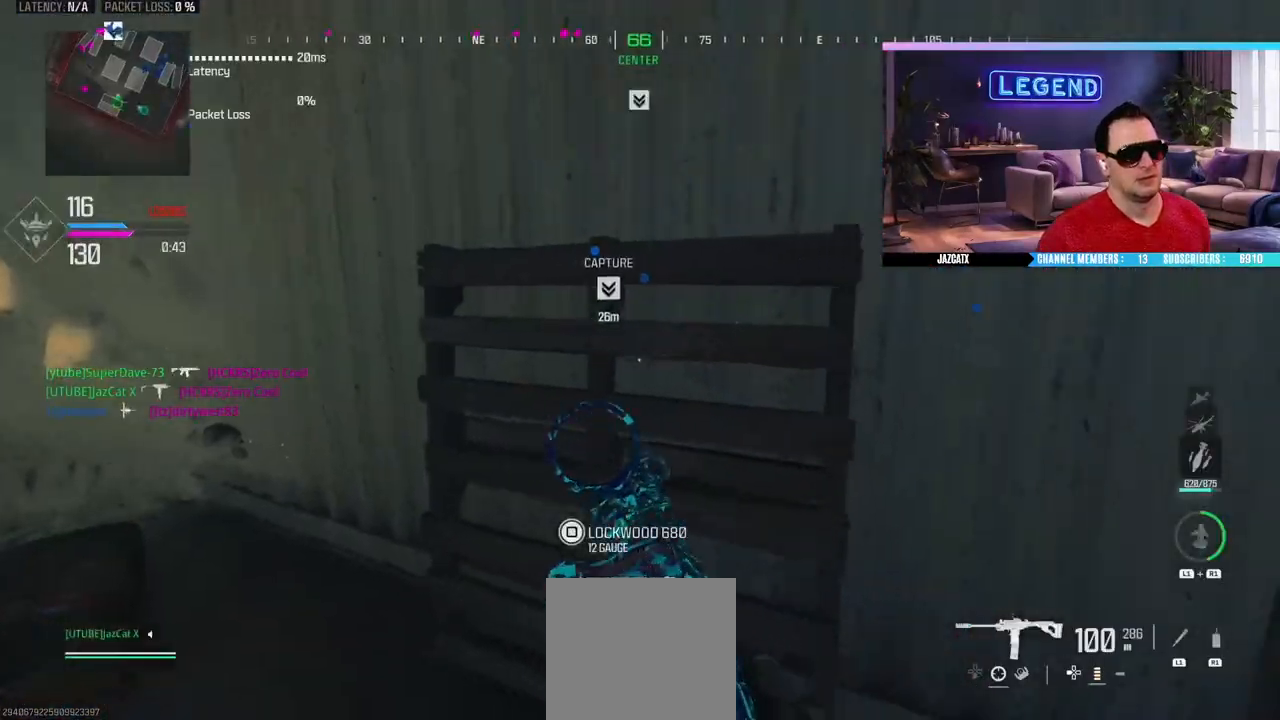
{"buttons": ["TRIANGLE", "L3"], "left_stick": "up", "right_stick": "center", "events": [[200, "left_stick", "up-right"], [217, "right_stick", "center"], [250, "L3", "down"], [267, "left_stick", "up"], [467, "TRIANGLE", "down"]]}
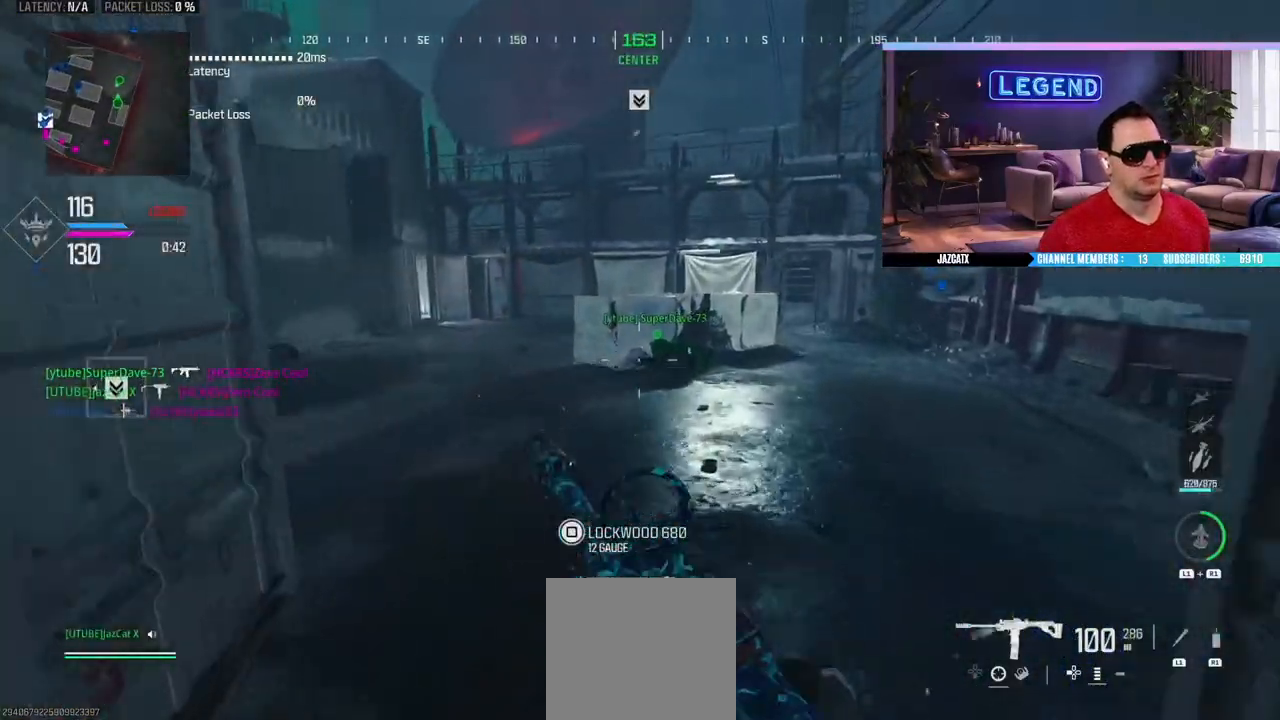
{"buttons": ["L3"], "left_stick": "up", "right_stick": "center", "events": [[50, "TRIANGLE", "up"], [100, "L3", "up"], [167, "L3", "down"], [183, "right_stick", "right"], [317, "L3", "up"], [333, "right_stick", "center"], [383, "L3", "down"], [400, "SQUARE", "down"], [500, "SQUARE", "up"]]}
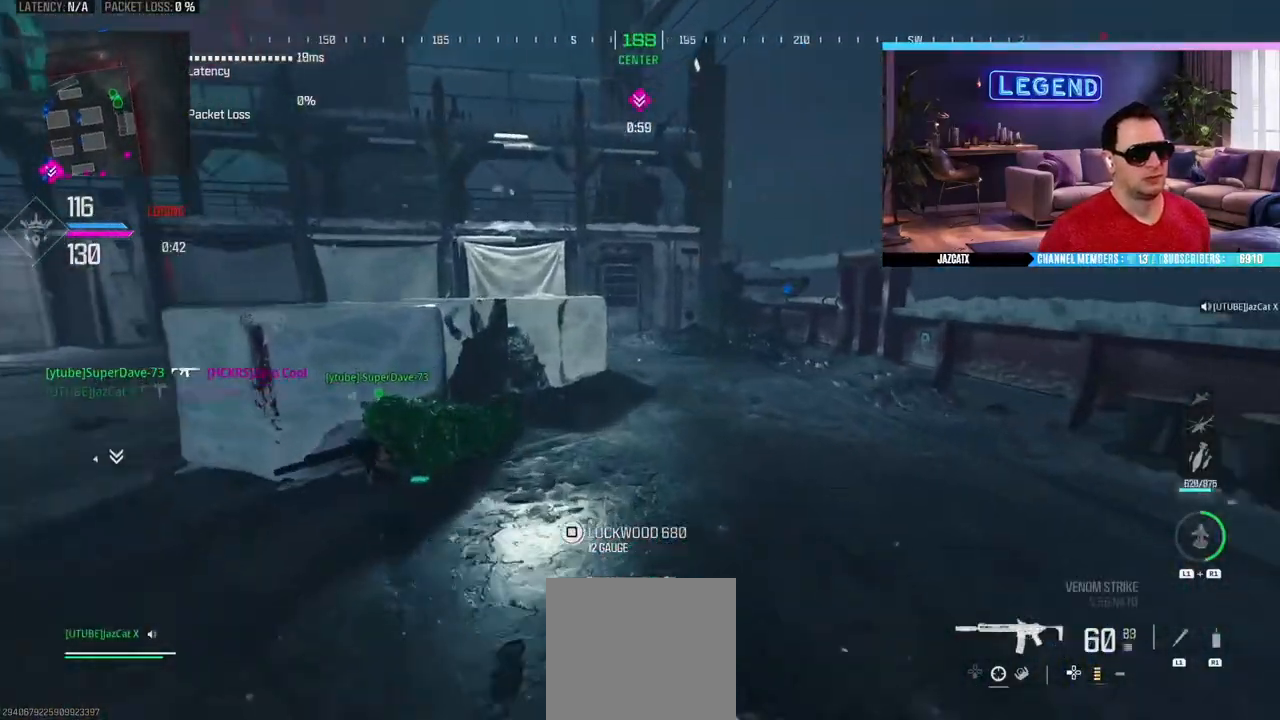
{"buttons": ["L3"], "left_stick": "up", "right_stick": "left", "events": [[33, "L3", "up"], [117, "L3", "down"], [283, "L3", "up"], [333, "L3", "down"], [350, "right_stick", "left"]]}
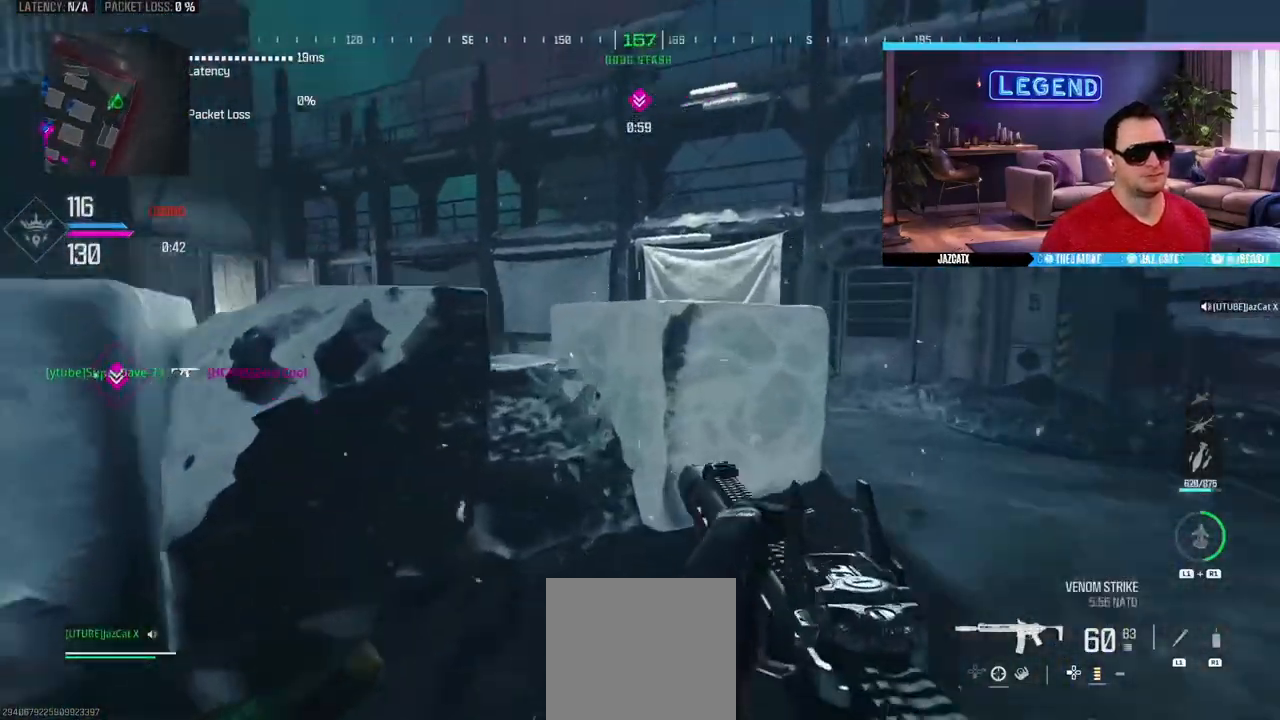
{"buttons": ["CIRCLE", "L3"], "left_stick": "up", "right_stick": "center", "events": [[33, "CIRCLE", "down"], [33, "right_stick", "center"], [200, "L3", "up"], [250, "L3", "down"], [417, "L3", "up"], [467, "L3", "down"]]}
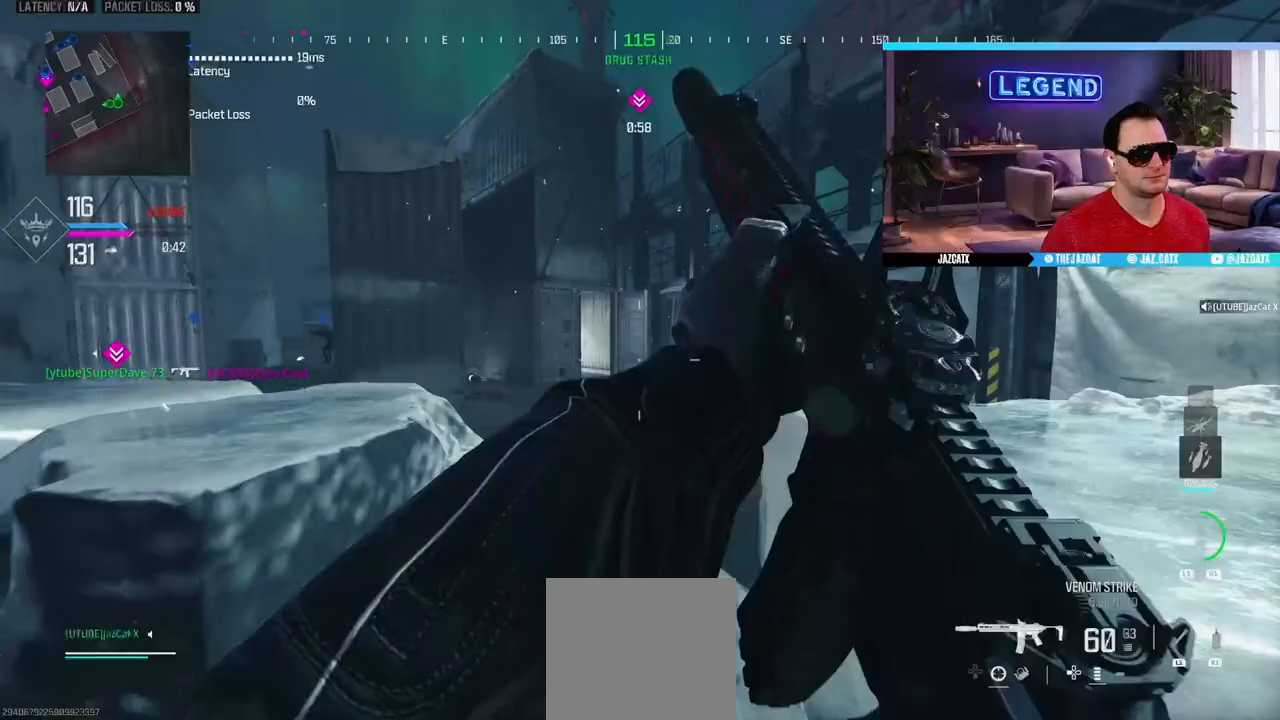
{"buttons": ["L3"], "left_stick": "up", "right_stick": "center", "events": [[133, "CIRCLE", "up"], [133, "L3", "up"], [233, "L3", "down"], [383, "L3", "up"], [467, "L3", "down"]]}
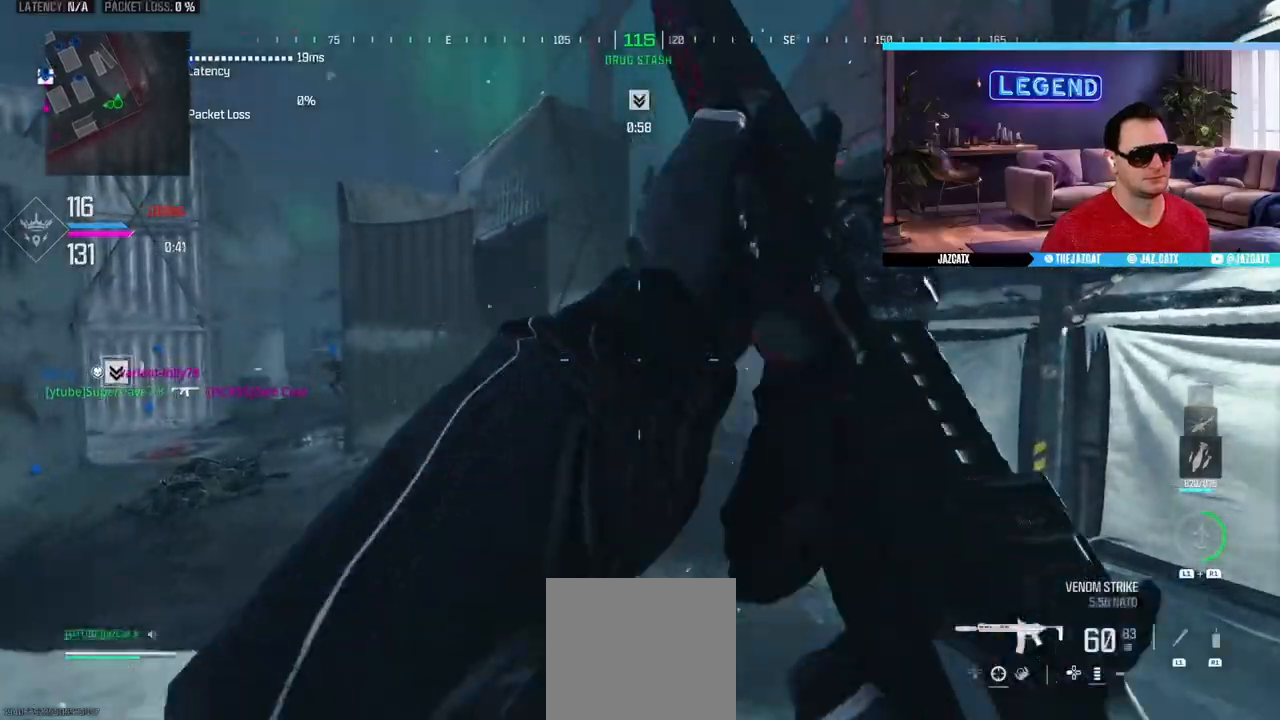
{"buttons": ["L3"], "left_stick": "up", "right_stick": "center", "events": [[117, "L3", "up"], [200, "L3", "down"], [333, "L3", "up"], [400, "L3", "down"]]}
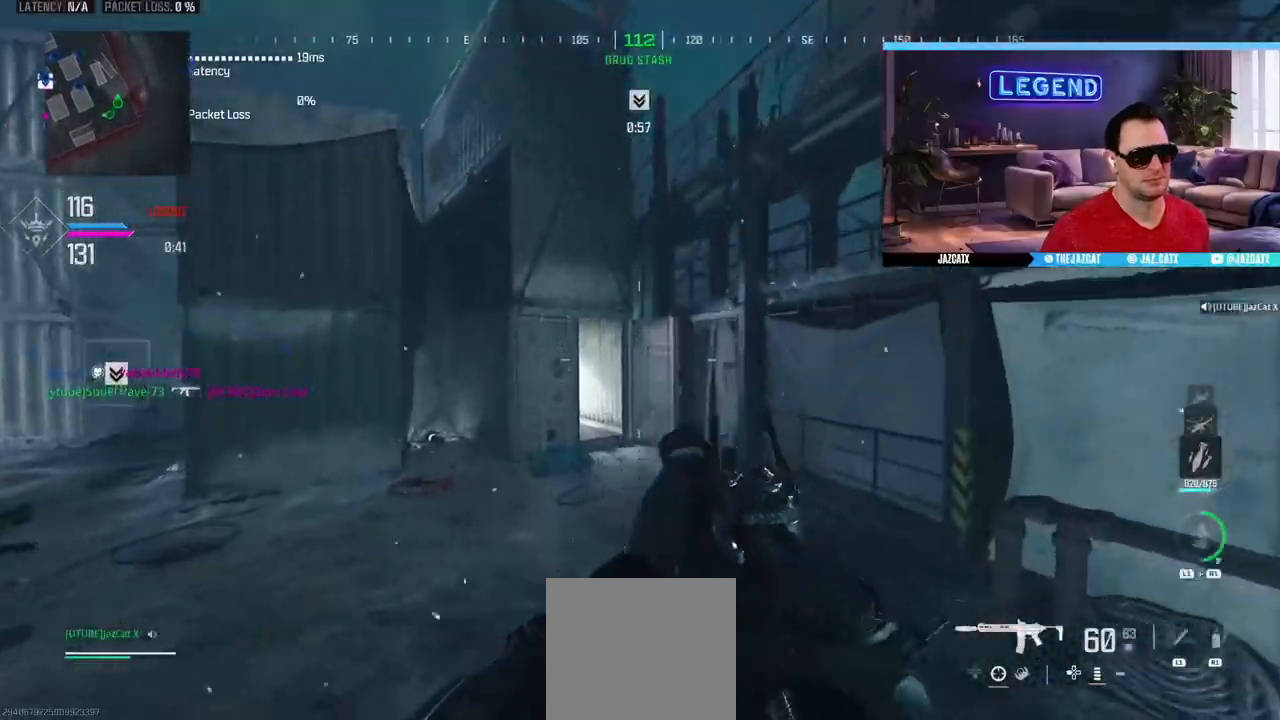
{"buttons": [], "left_stick": "up", "right_stick": "center", "events": [[33, "L3", "up"], [117, "L3", "down"], [183, "TRIANGLE", "down"], [283, "L3", "up"], [283, "TRIANGLE", "up"], [350, "L3", "down"], [500, "L3", "up"]]}
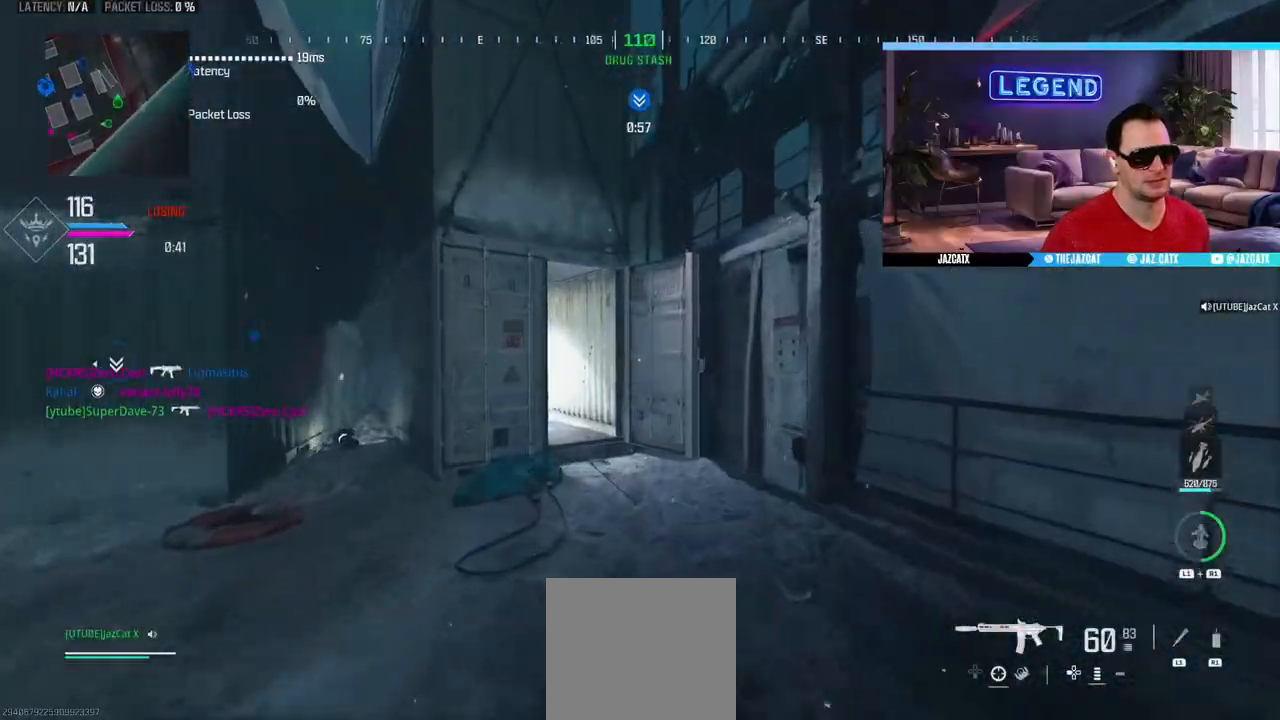
{"buttons": ["L3"], "left_stick": "up-right", "right_stick": "center", "events": [[83, "L3", "down"], [217, "L3", "up"], [283, "L3", "down"], [433, "L3", "up"], [433, "left_stick", "up-right"], [500, "L3", "down"]]}
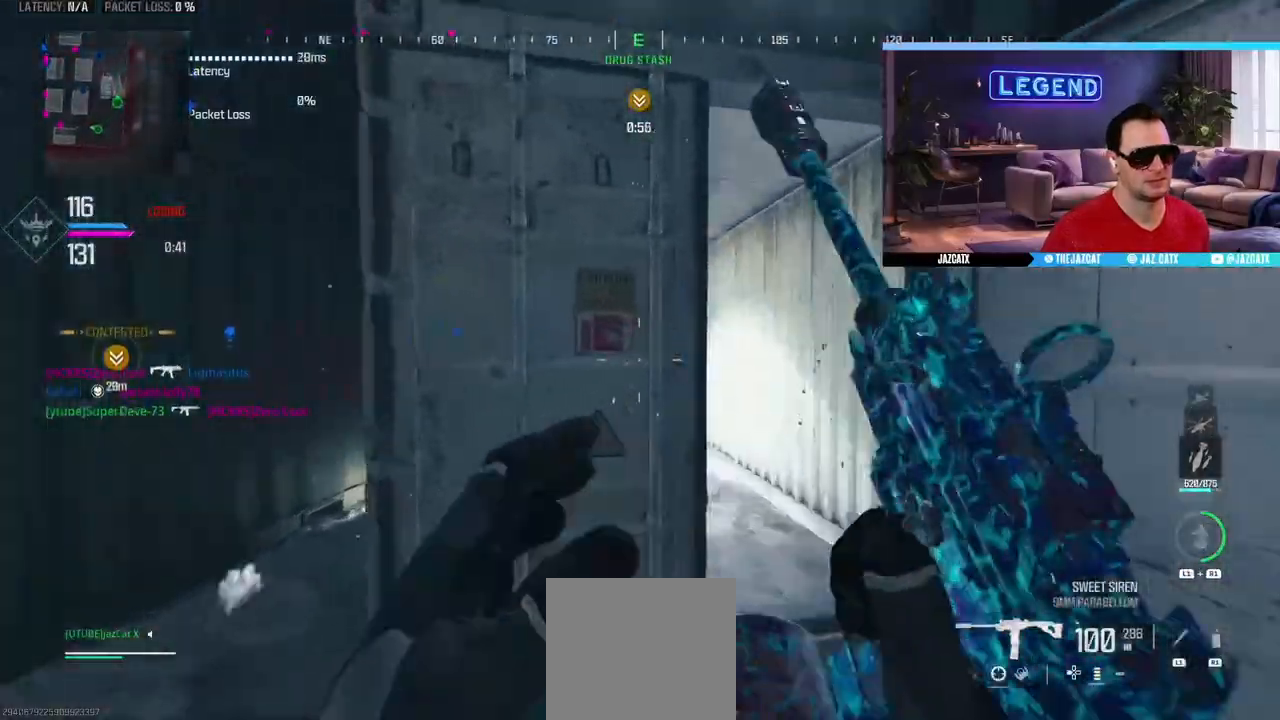
{"buttons": ["L3"], "left_stick": "up", "right_stick": "left", "events": [[150, "L3", "up"], [200, "L3", "down"], [217, "left_stick", "up"], [267, "TRIANGLE", "down"], [317, "TRIANGLE", "up"], [350, "L3", "up"], [417, "L3", "down"], [433, "right_stick", "left"]]}